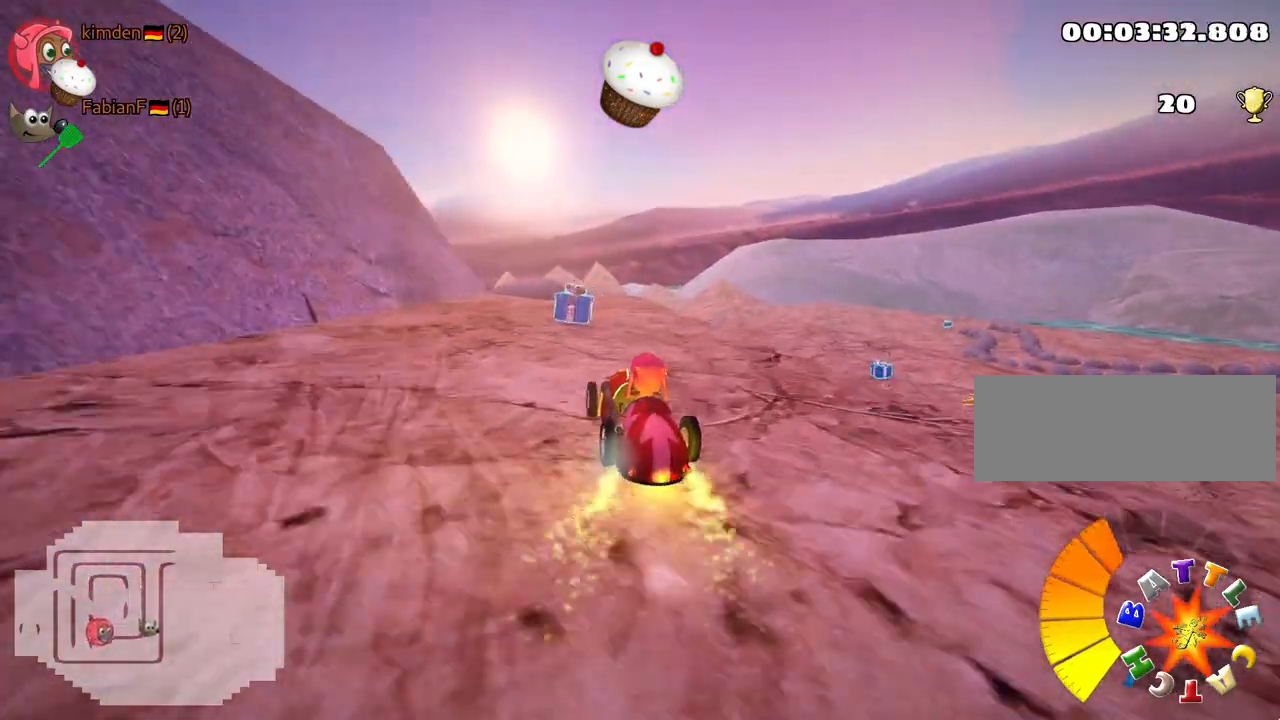
Gameplay with keyboard; each line is a JSON object with the keys held at the frame after it. "events" lists presses ("down") and releases ("up") of "down", "fire", "flag", "left", "look", "nitro", "right", "skid" and "up" between this image and that frame as [ms after this image, input, new state], when the widget could be followed in between. No other keys are recorded. Mouse input is not recorded. Key names are as the overlay labels them; some are game actions (e.g. jump) rather than physical keys.
{"keys": ["up"], "events": [[167, "right", "up"], [217, "left", "down"], [433, "left", "up"]]}
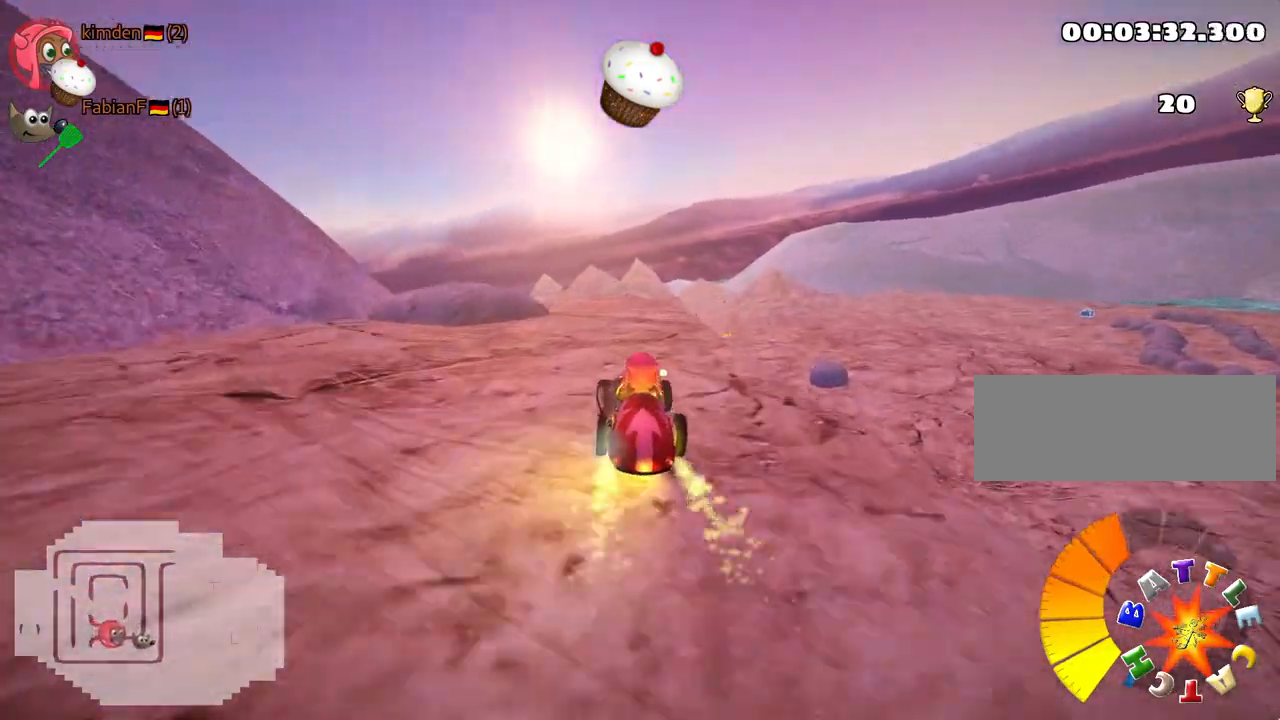
{"keys": ["down"], "events": [[167, "up", "up"], [417, "down", "down"]]}
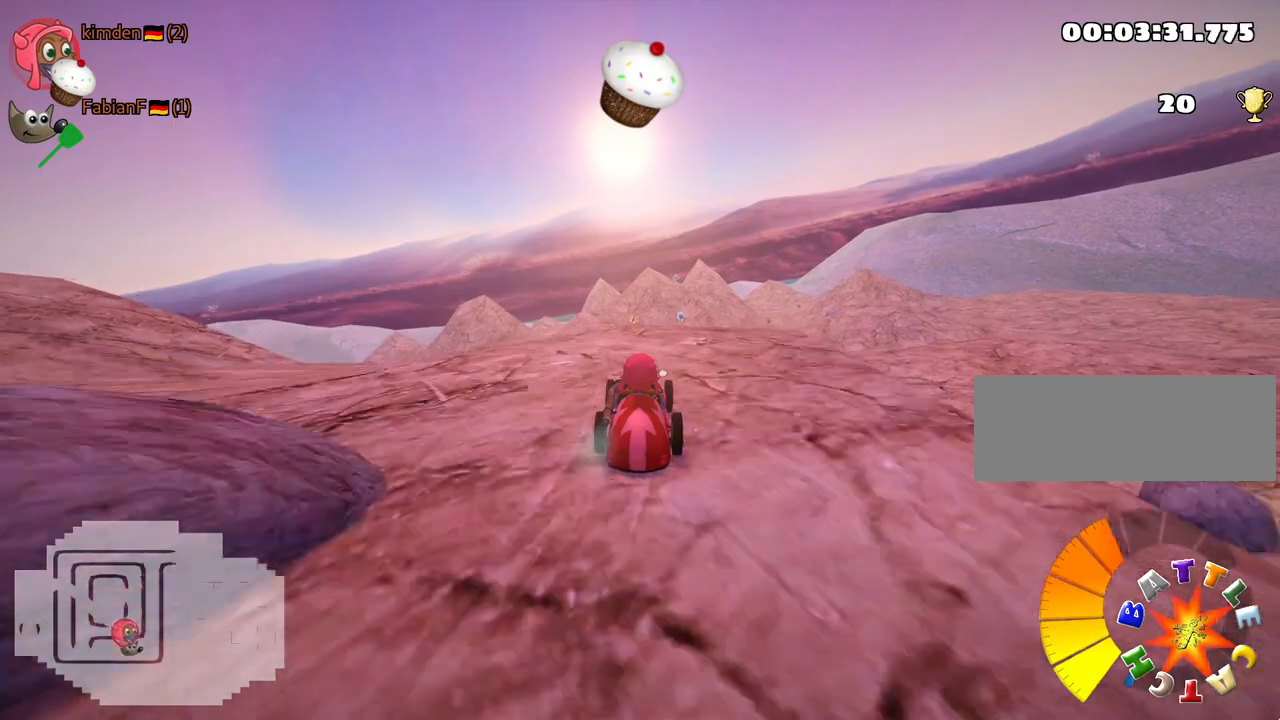
{"keys": ["left", "up"], "events": [[33, "left", "down"], [67, "skid", "down"], [150, "down", "up"], [233, "up", "down"], [367, "skid", "up"]]}
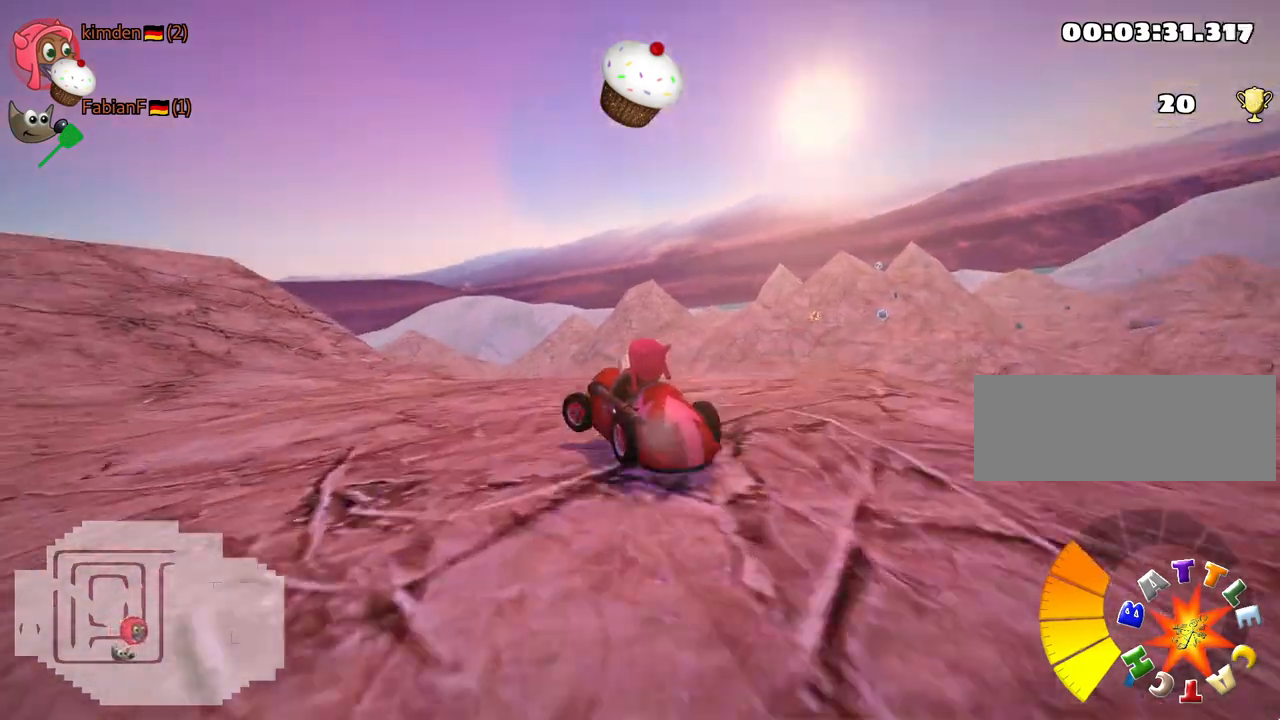
{"keys": ["up"], "events": [[67, "left", "up"], [150, "left", "down"], [400, "left", "up"]]}
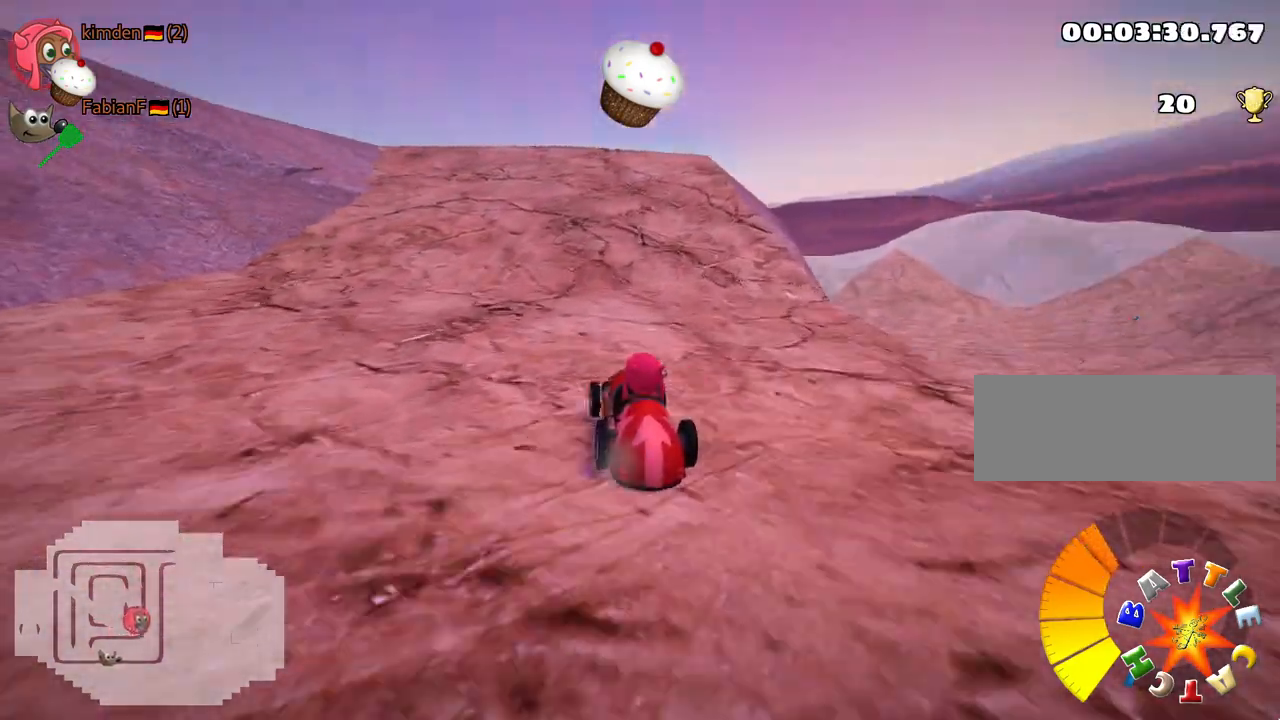
{"keys": ["left", "skid", "up"], "events": [[83, "up", "up"], [117, "left", "down"], [350, "skid", "down"], [500, "up", "down"]]}
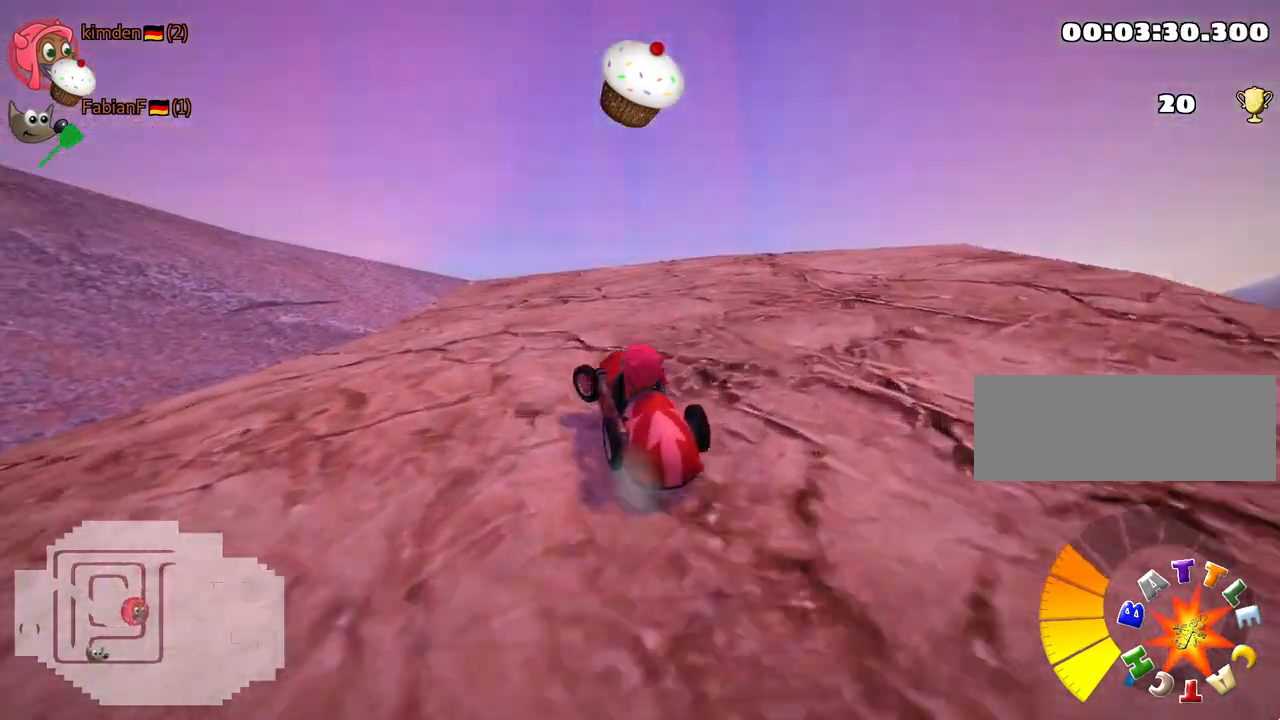
{"keys": ["left", "skid", "up"], "events": [[150, "left", "up"], [167, "right", "down"], [283, "left", "down"], [400, "right", "up"]]}
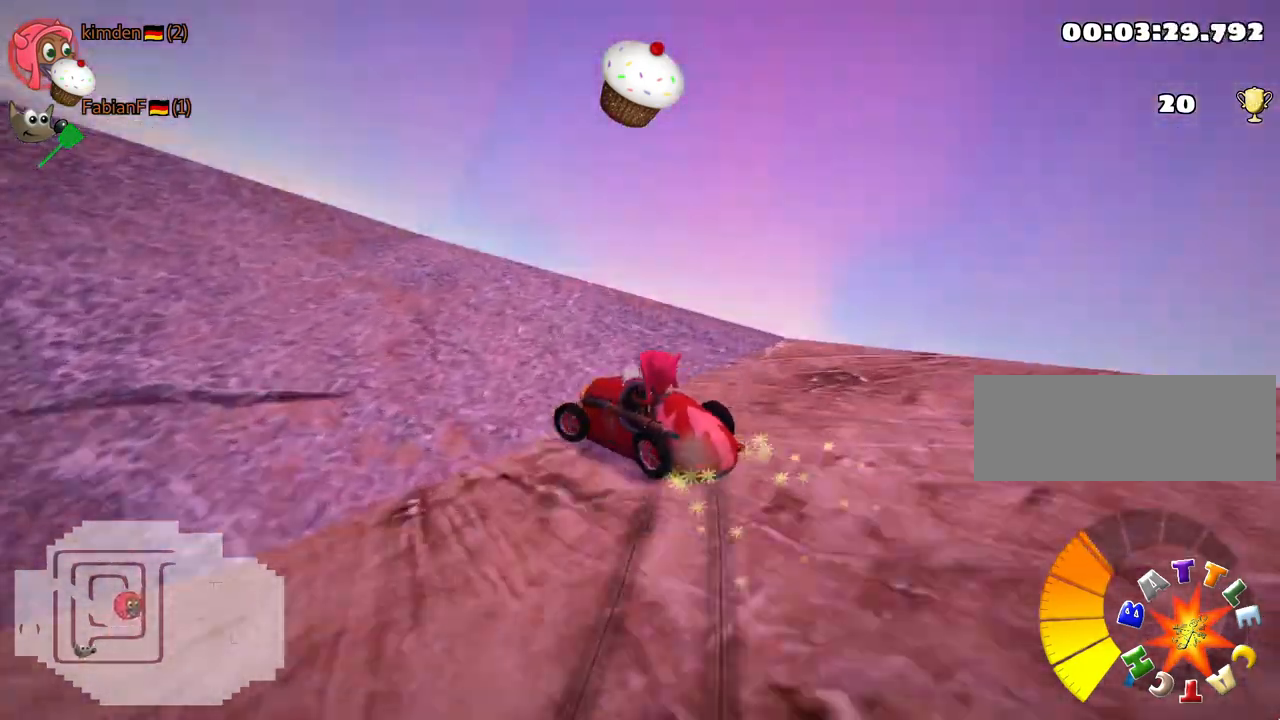
{"keys": ["down", "left"], "events": [[83, "up", "up"], [250, "skid", "up"], [283, "down", "down"]]}
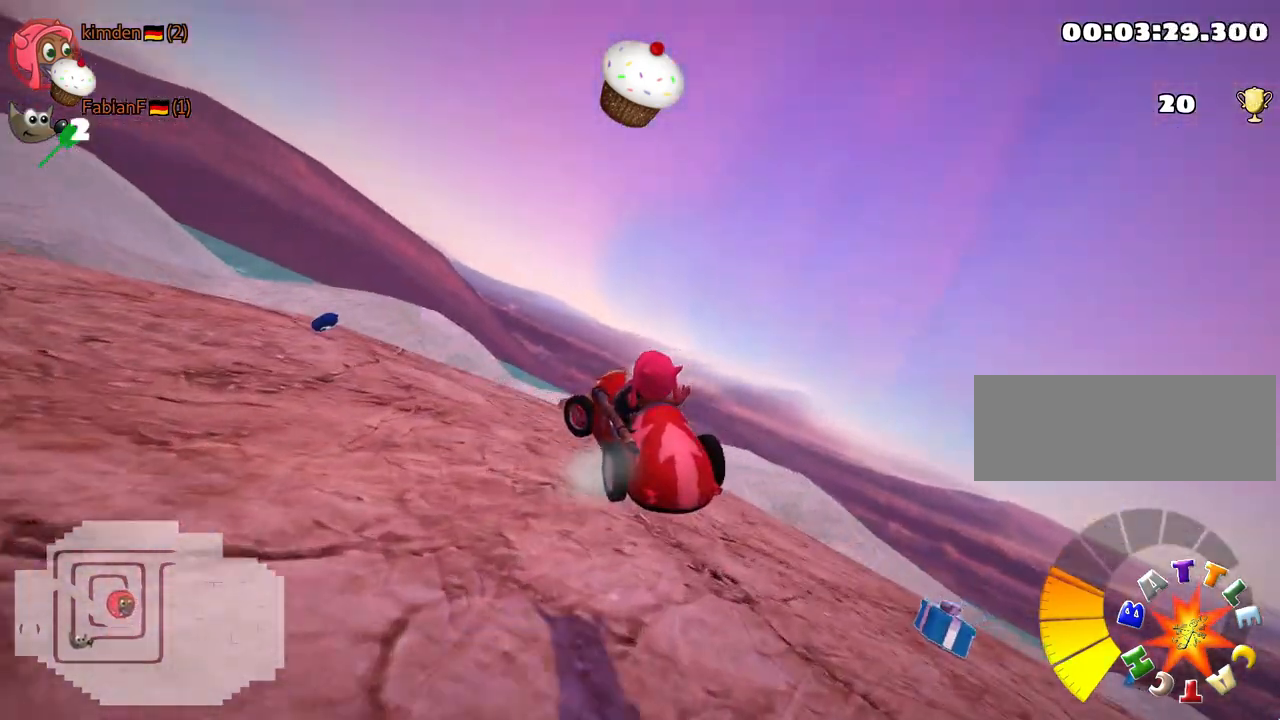
{"keys": ["down", "left"], "events": [[50, "left", "up"], [83, "left", "down"], [183, "skid", "down"], [333, "skid", "up"]]}
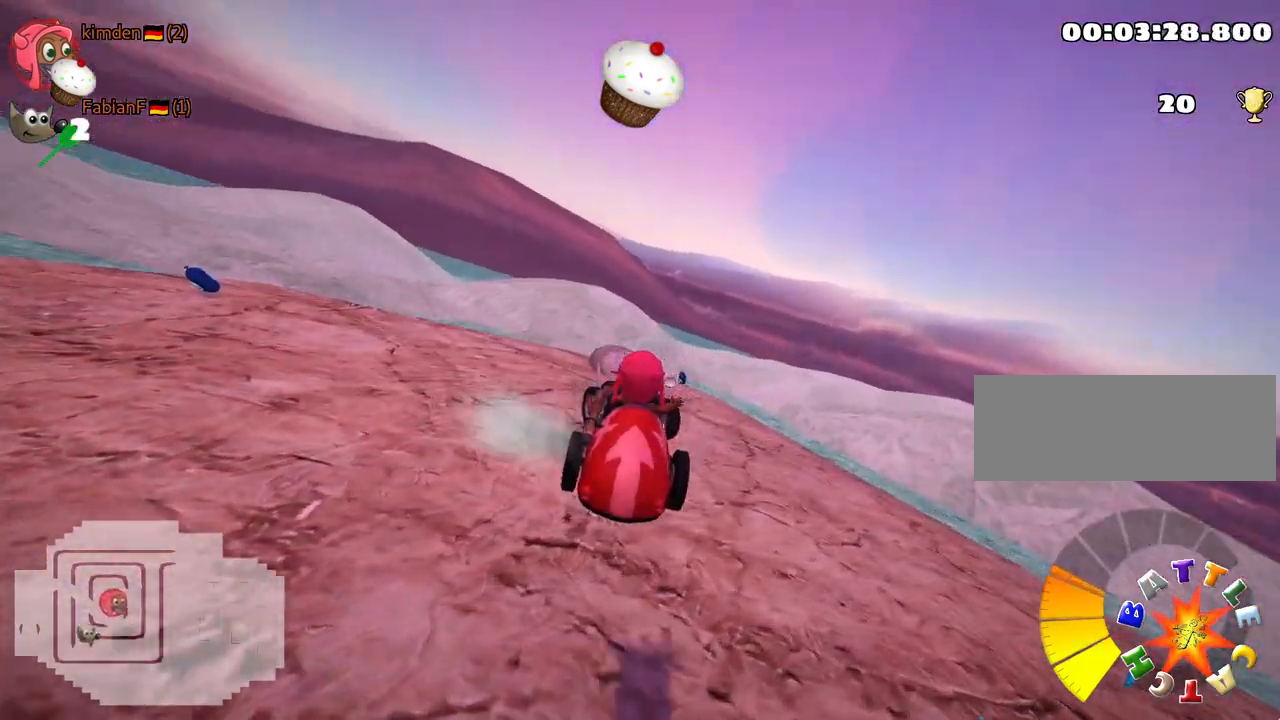
{"keys": ["left", "up"], "events": [[317, "down", "up"], [367, "up", "down"]]}
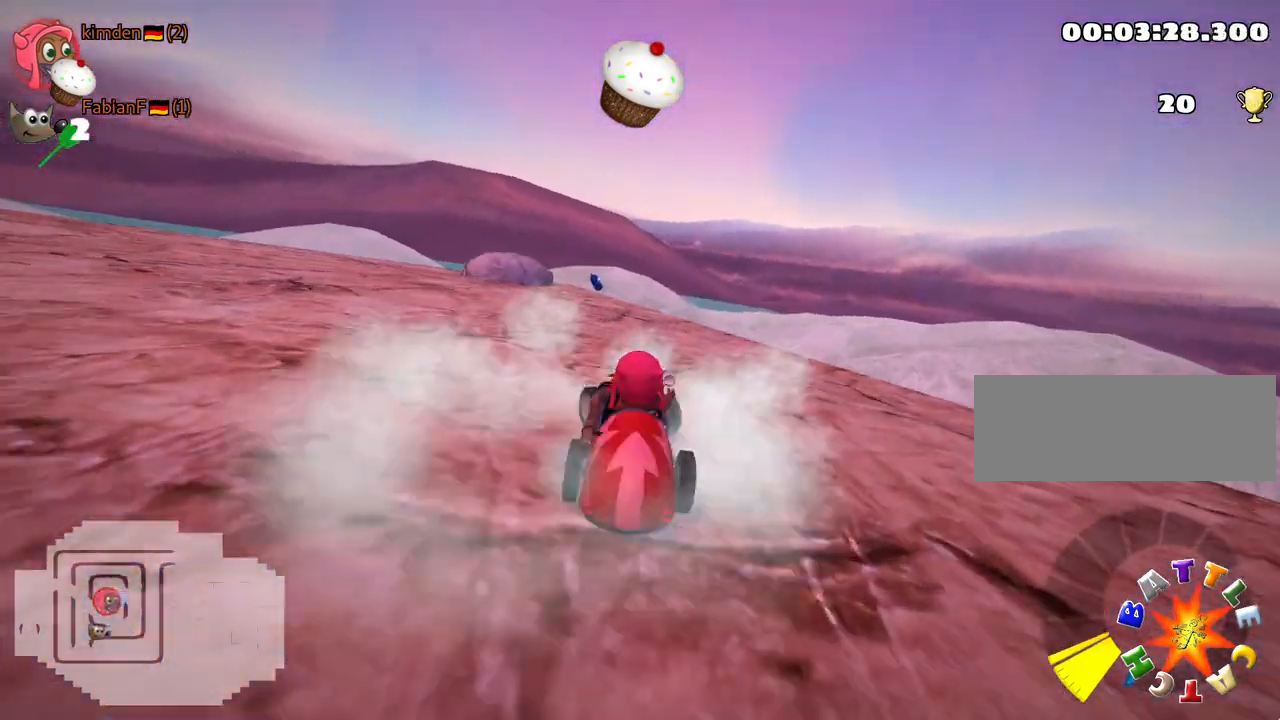
{"keys": ["left", "up"], "events": []}
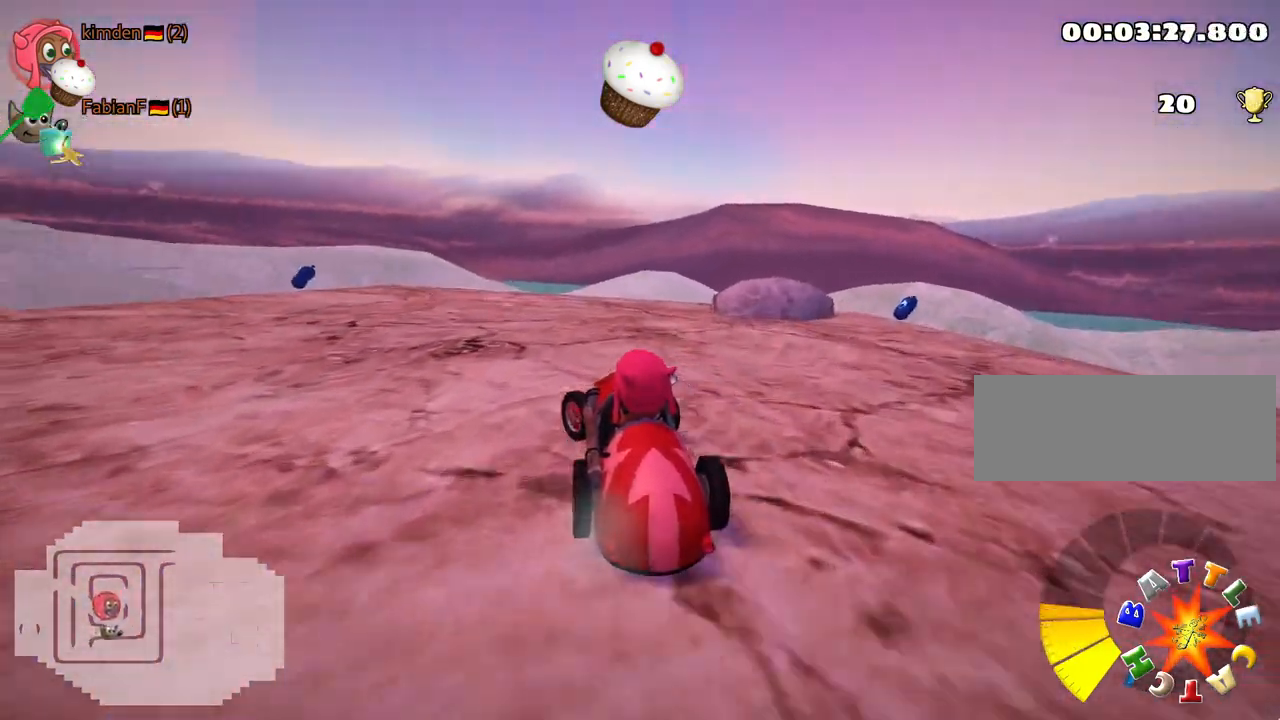
{"keys": ["left", "up"], "events": []}
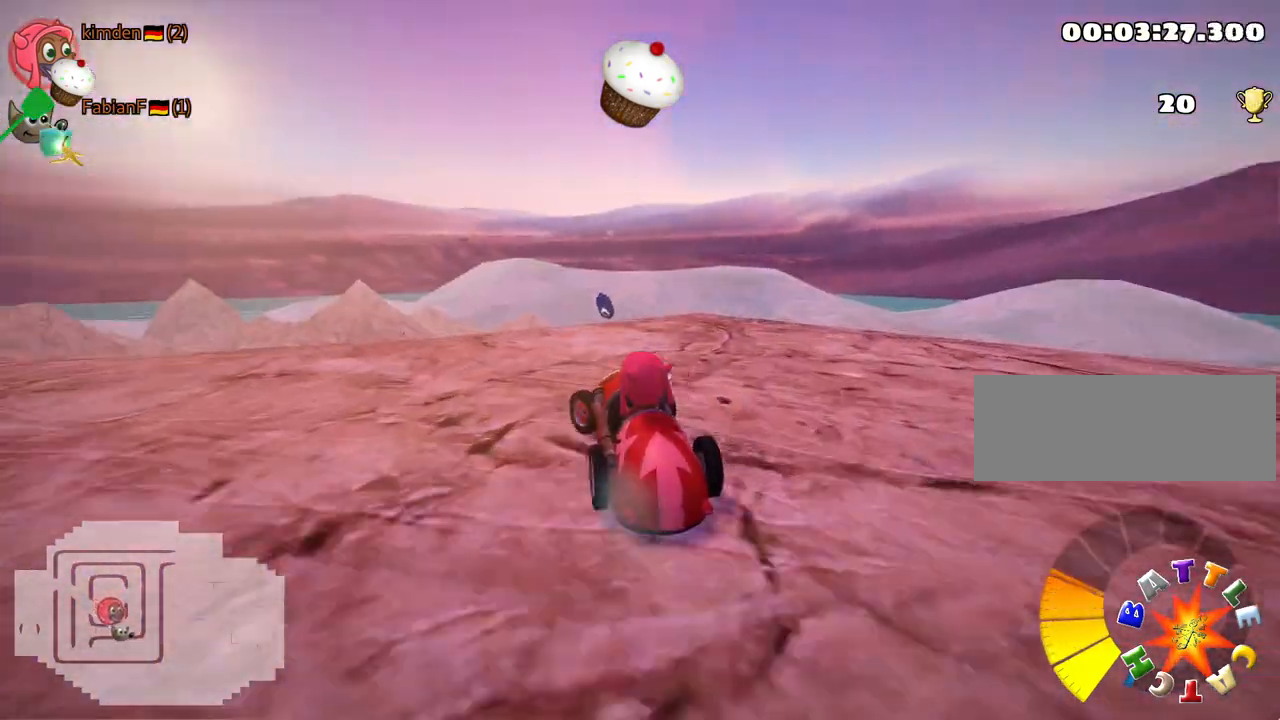
{"keys": ["up"], "events": [[350, "left", "up"]]}
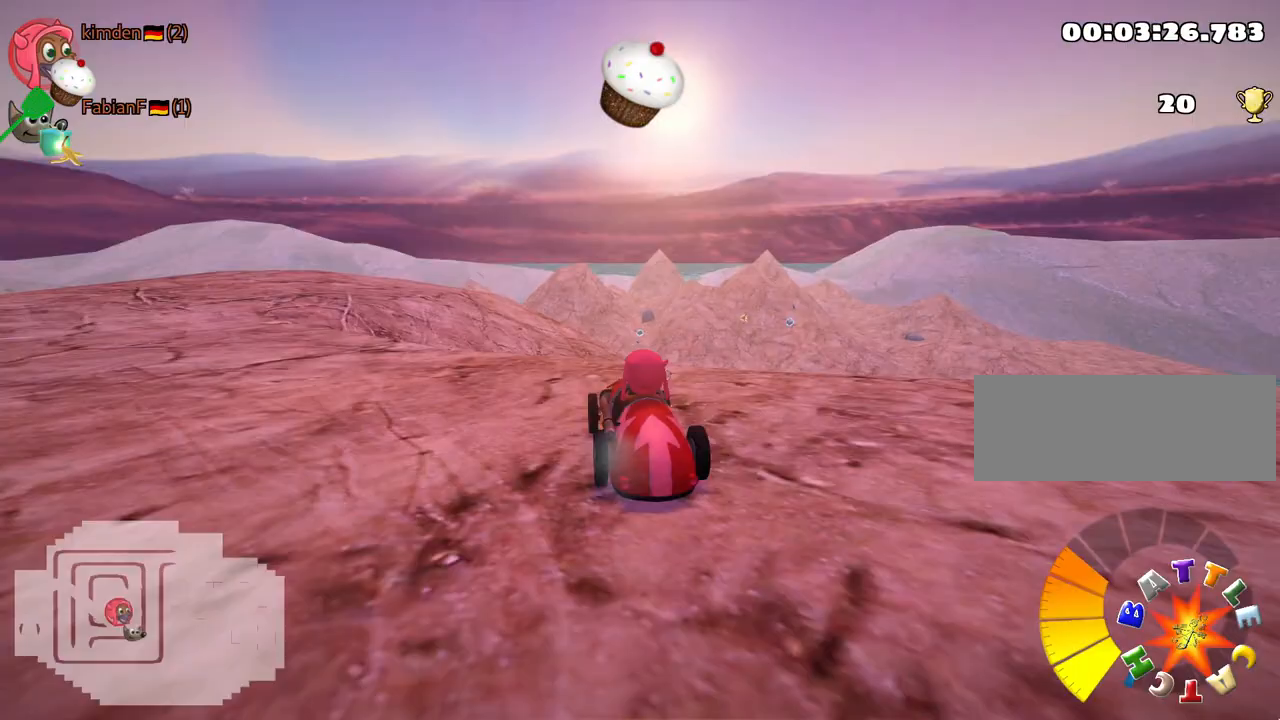
{"keys": ["fire", "up"], "events": [[433, "fire", "down"]]}
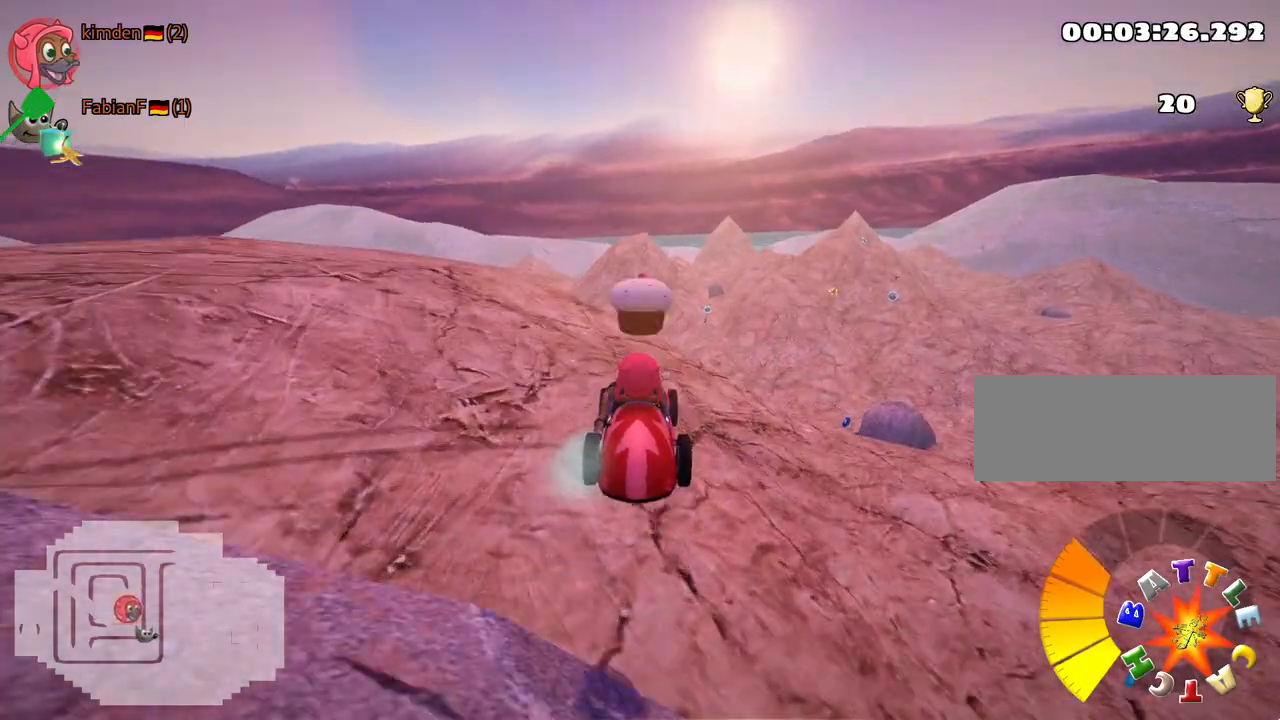
{"keys": ["right", "skid", "up"], "events": [[17, "fire", "up"], [300, "skid", "down"], [317, "right", "down"]]}
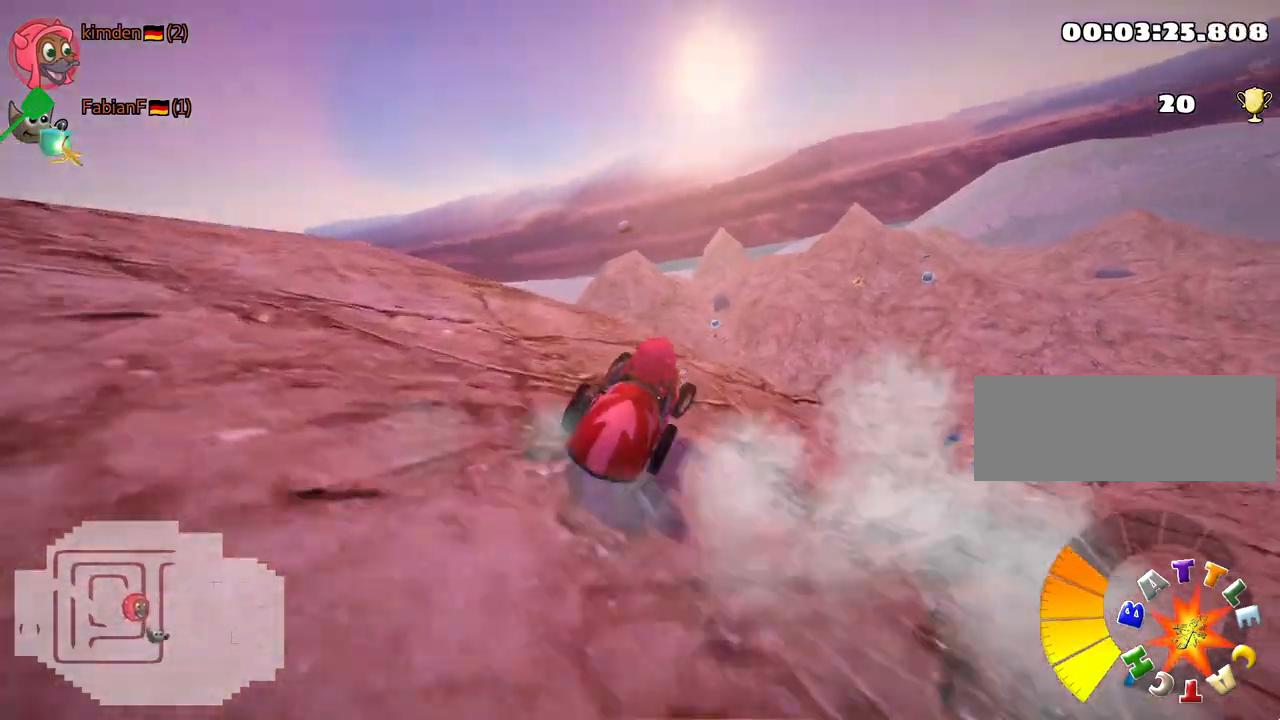
{"keys": ["right", "skid", "up"], "events": []}
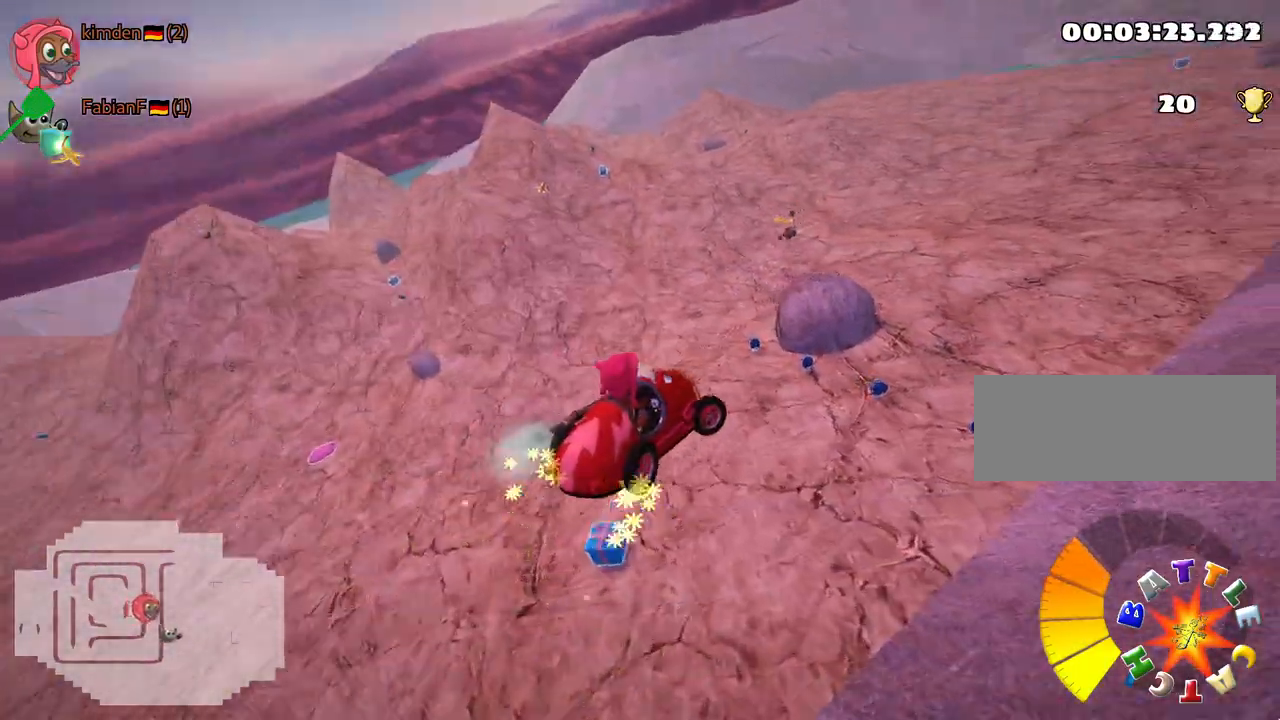
{"keys": ["left", "skid", "up"], "events": [[283, "left", "down"], [317, "right", "up"]]}
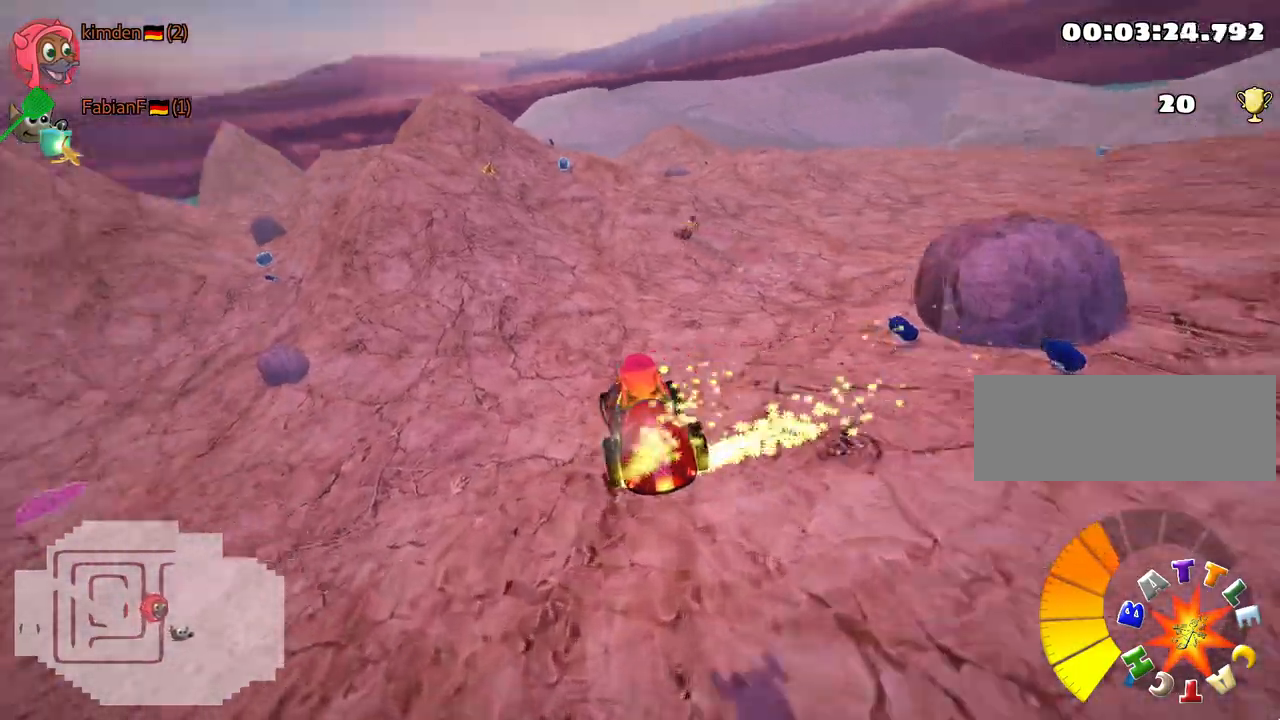
{"keys": ["right", "skid", "up"], "events": [[317, "right", "down"], [367, "left", "up"]]}
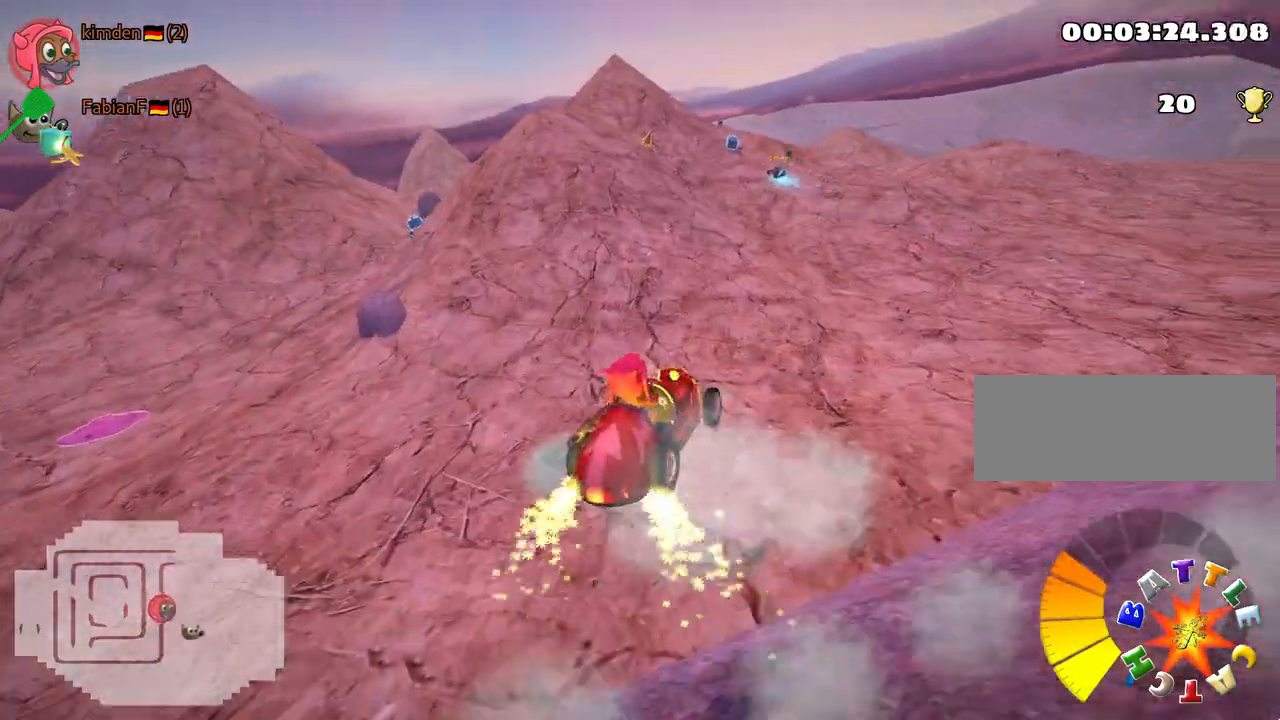
{"keys": ["nitro", "right", "up"], "events": [[350, "skid", "up"], [400, "nitro", "down"]]}
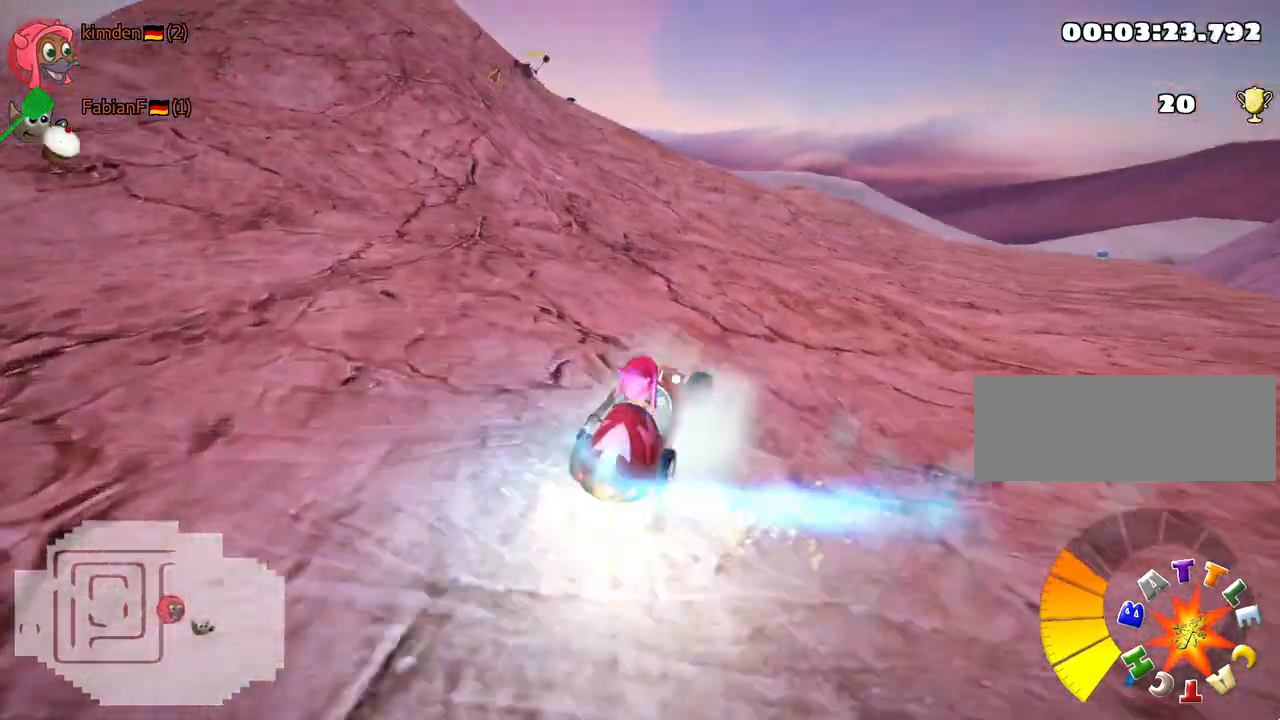
{"keys": ["up"], "events": [[50, "right", "up"], [83, "nitro", "up"]]}
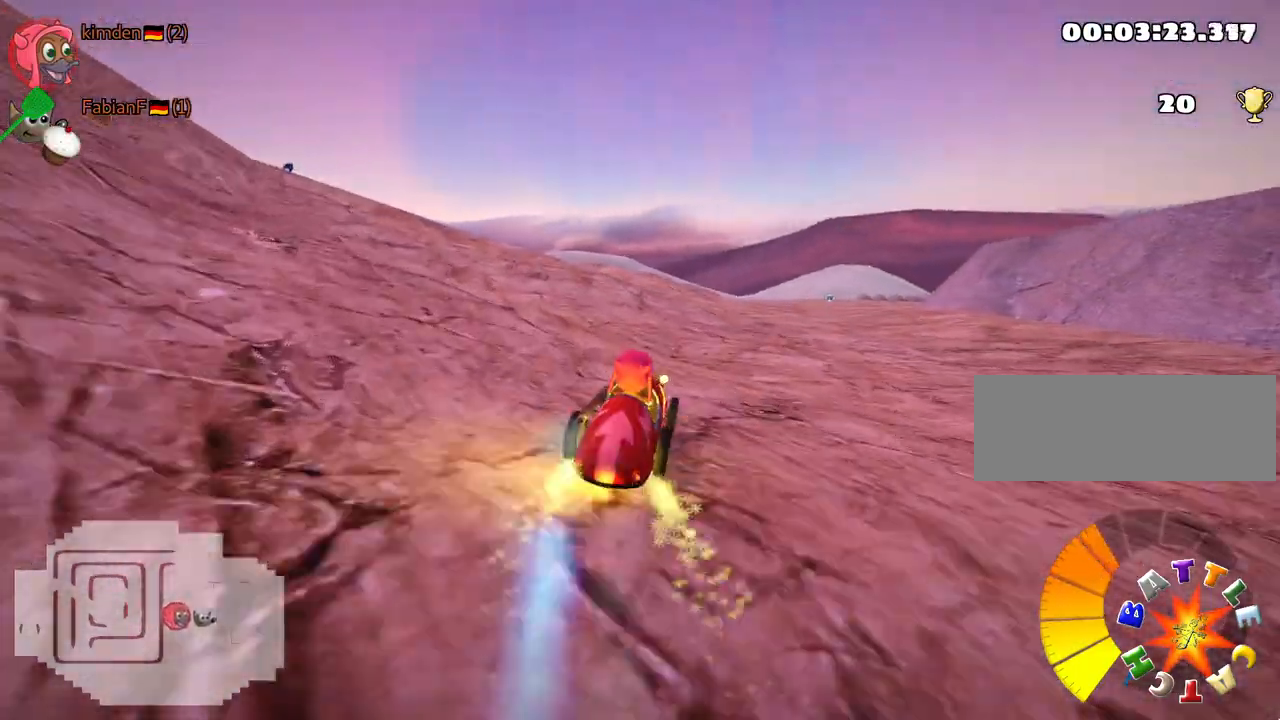
{"keys": ["up"], "events": [[233, "right", "down"], [383, "right", "up"]]}
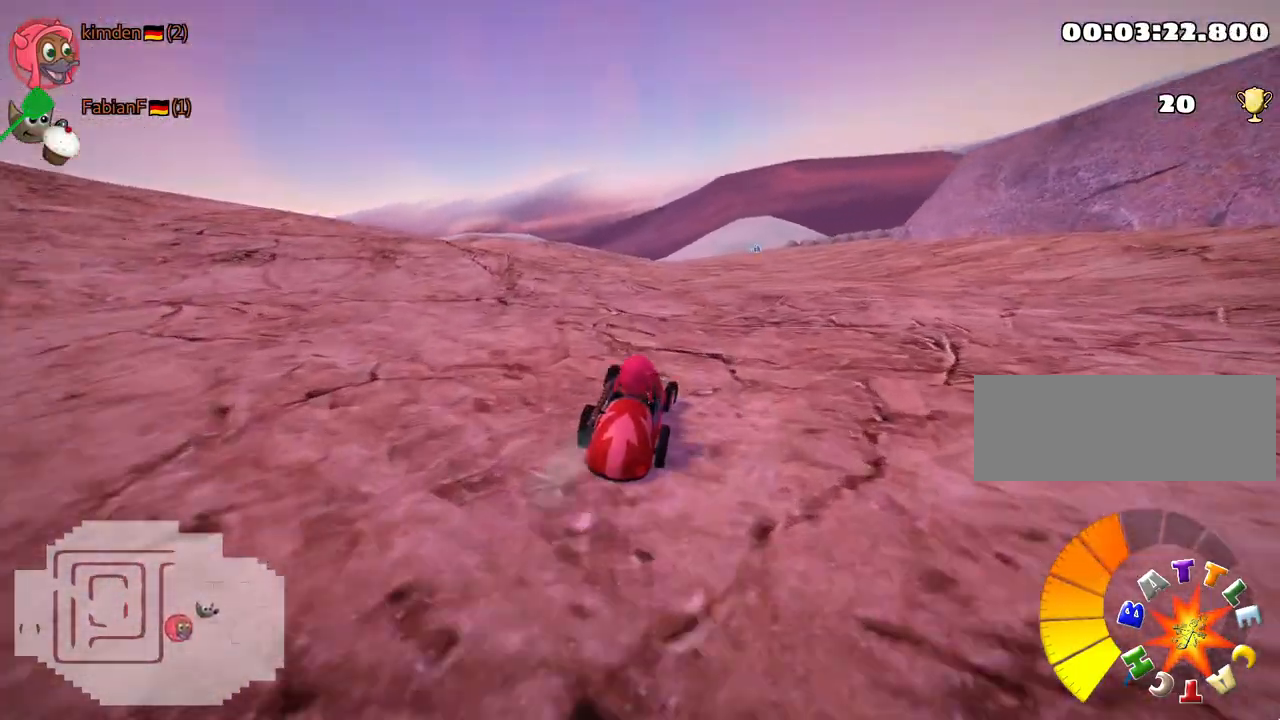
{"keys": ["right", "skid", "up"], "events": [[467, "skid", "down"], [483, "right", "down"]]}
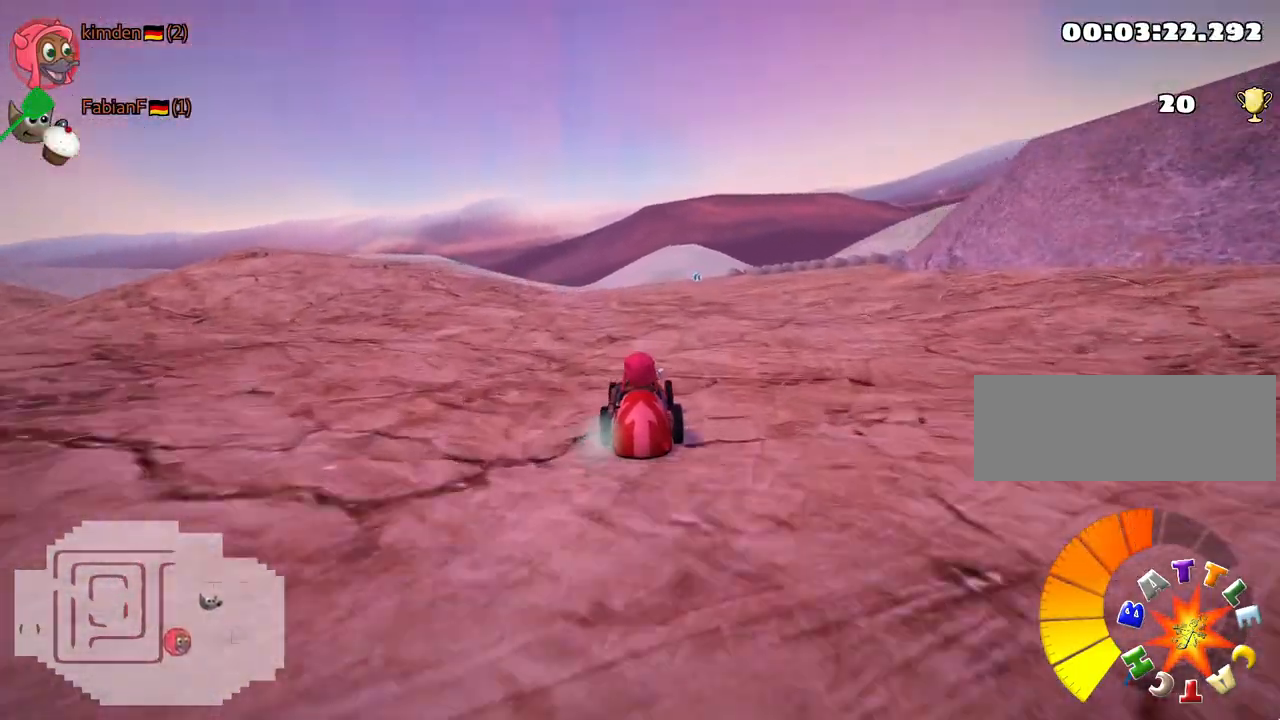
{"keys": ["right", "skid", "up"], "events": [[167, "right", "up"], [183, "left", "down"], [317, "right", "down"], [383, "left", "up"]]}
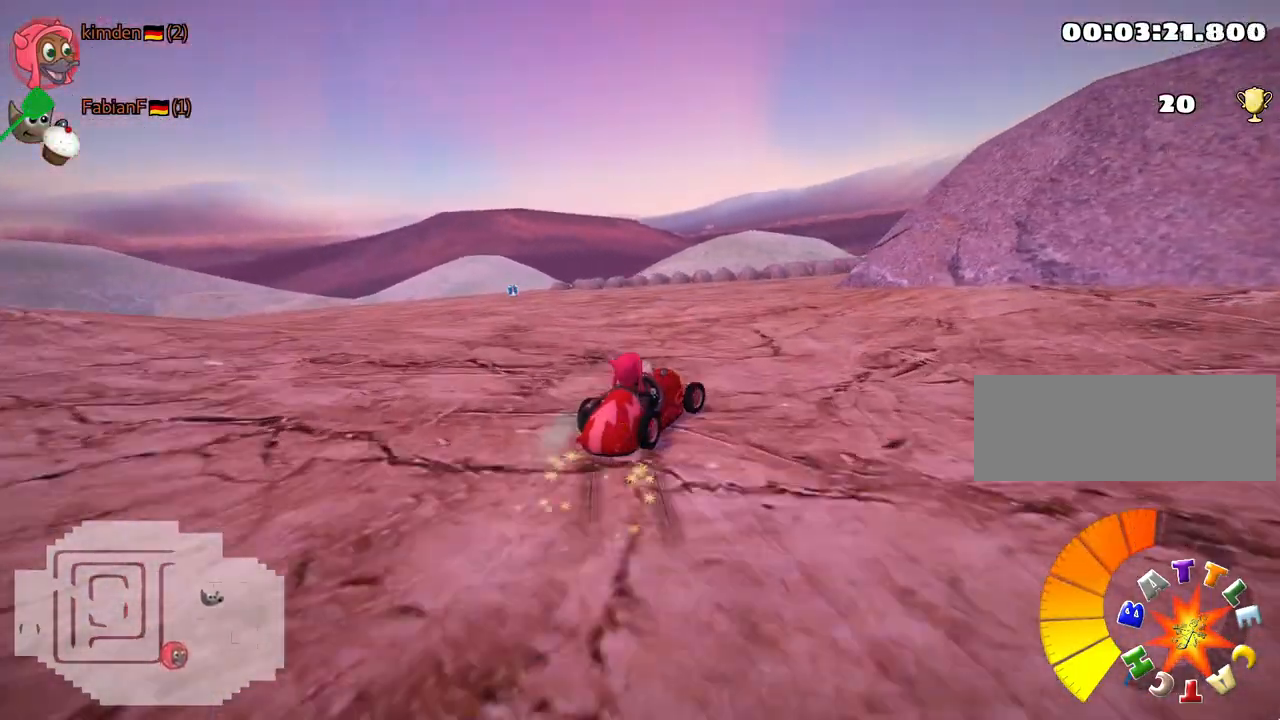
{"keys": ["right", "skid", "up"], "events": [[150, "left", "down"], [233, "right", "up"], [383, "right", "down"], [433, "left", "up"]]}
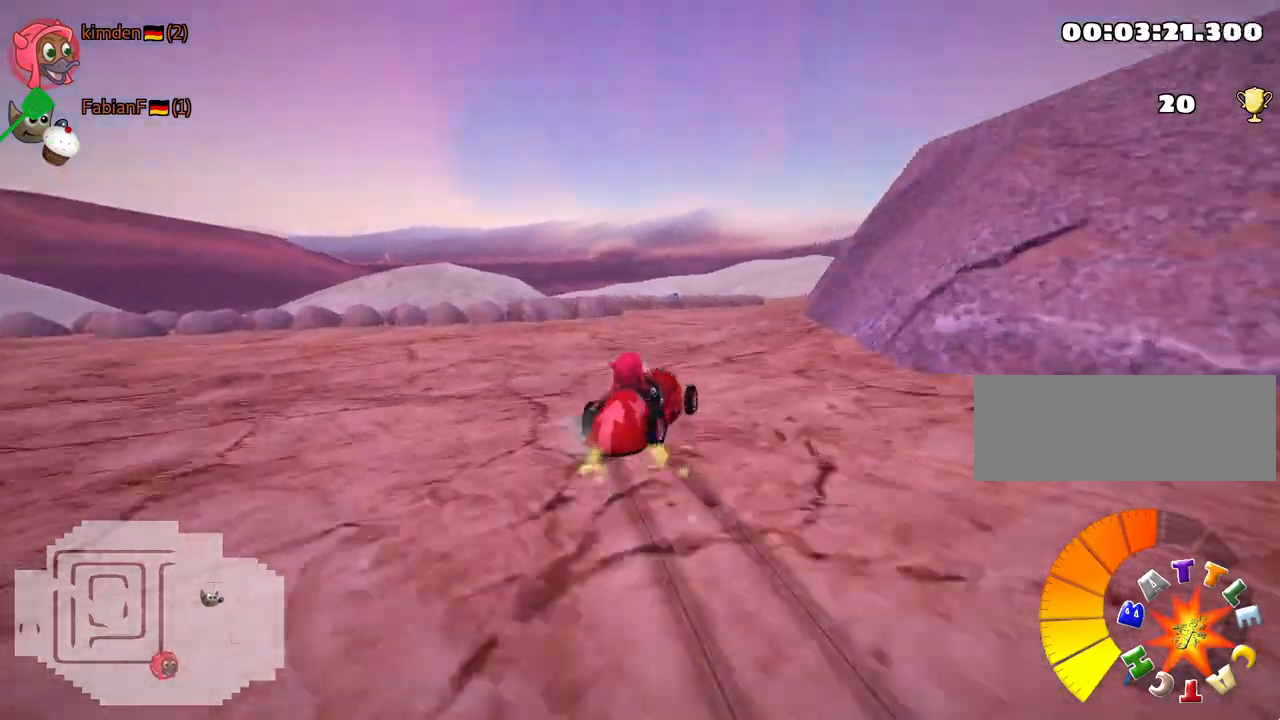
{"keys": ["right", "skid", "up"], "events": [[250, "left", "down"], [317, "right", "up"], [467, "left", "up"], [483, "right", "down"]]}
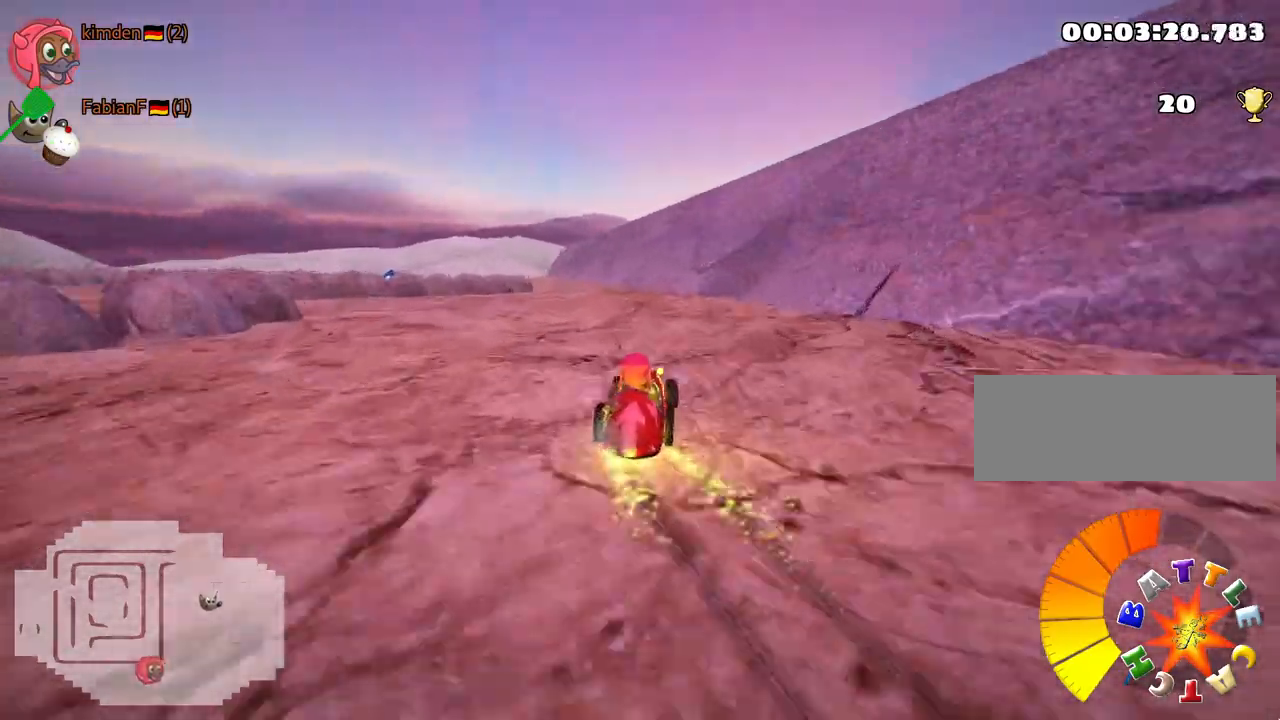
{"keys": ["left", "nitro", "up"], "events": [[83, "left", "down"], [117, "right", "up"], [417, "skid", "up"], [467, "nitro", "down"]]}
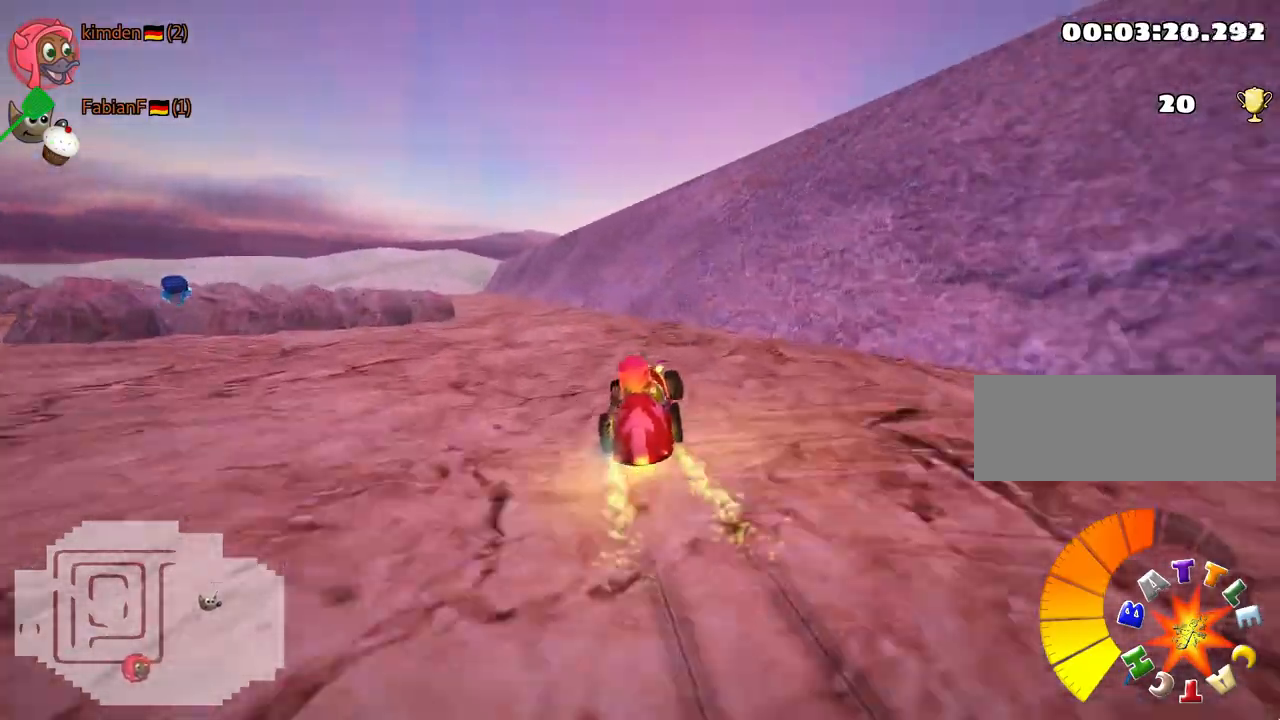
{"keys": ["up"], "events": [[150, "left", "up"], [183, "nitro", "up"]]}
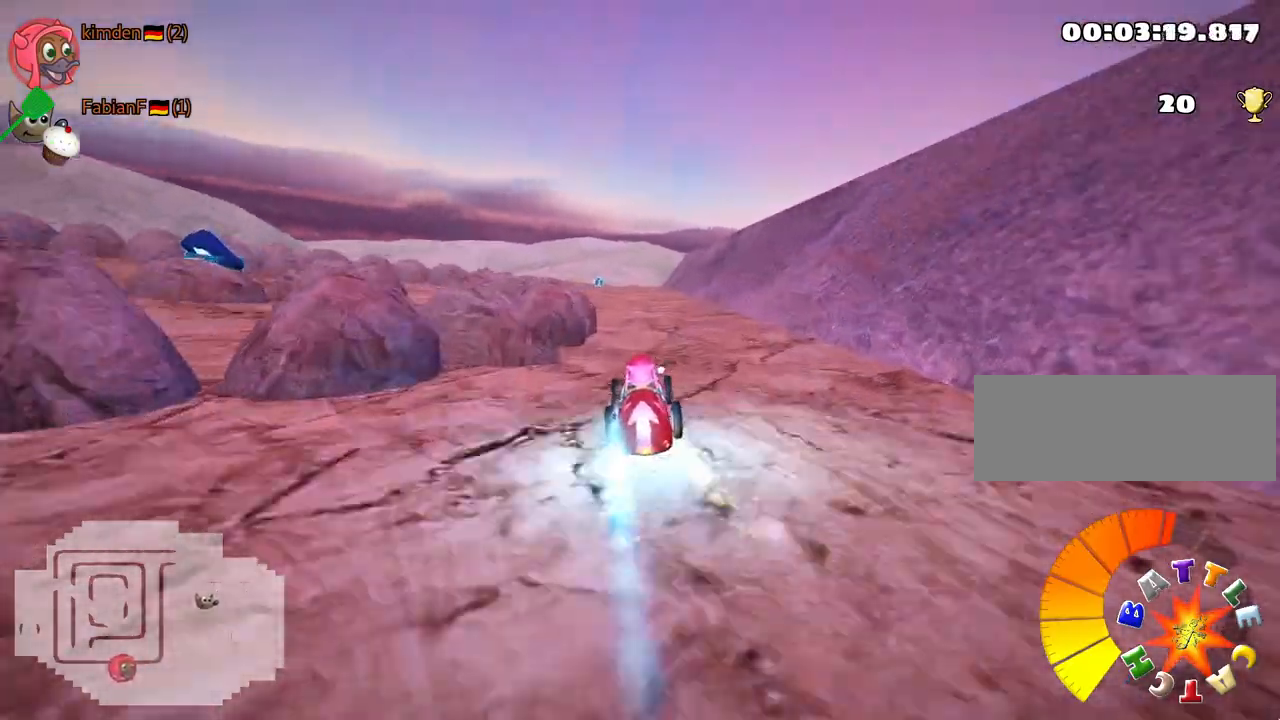
{"keys": ["left", "up"], "events": [[183, "left", "down"]]}
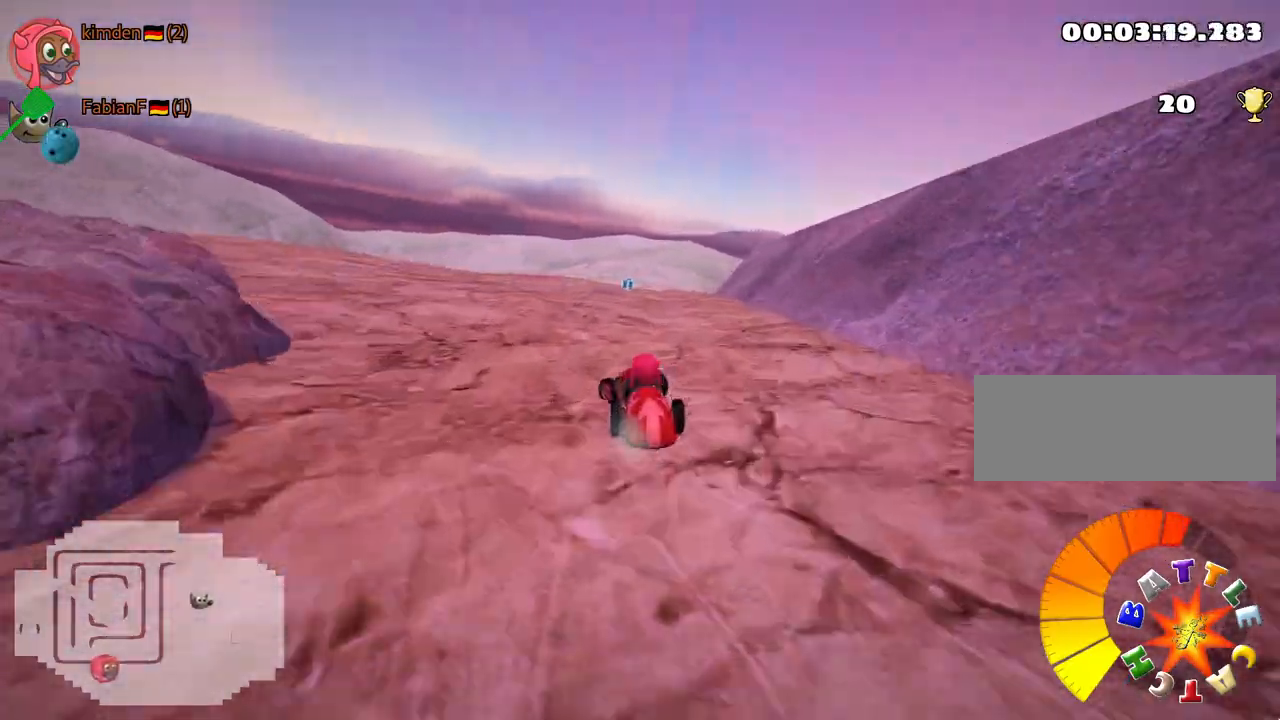
{"keys": ["right", "skid", "up"], "events": [[17, "left", "up"], [133, "skid", "down"], [167, "right", "down"], [317, "right", "up"], [467, "right", "down"]]}
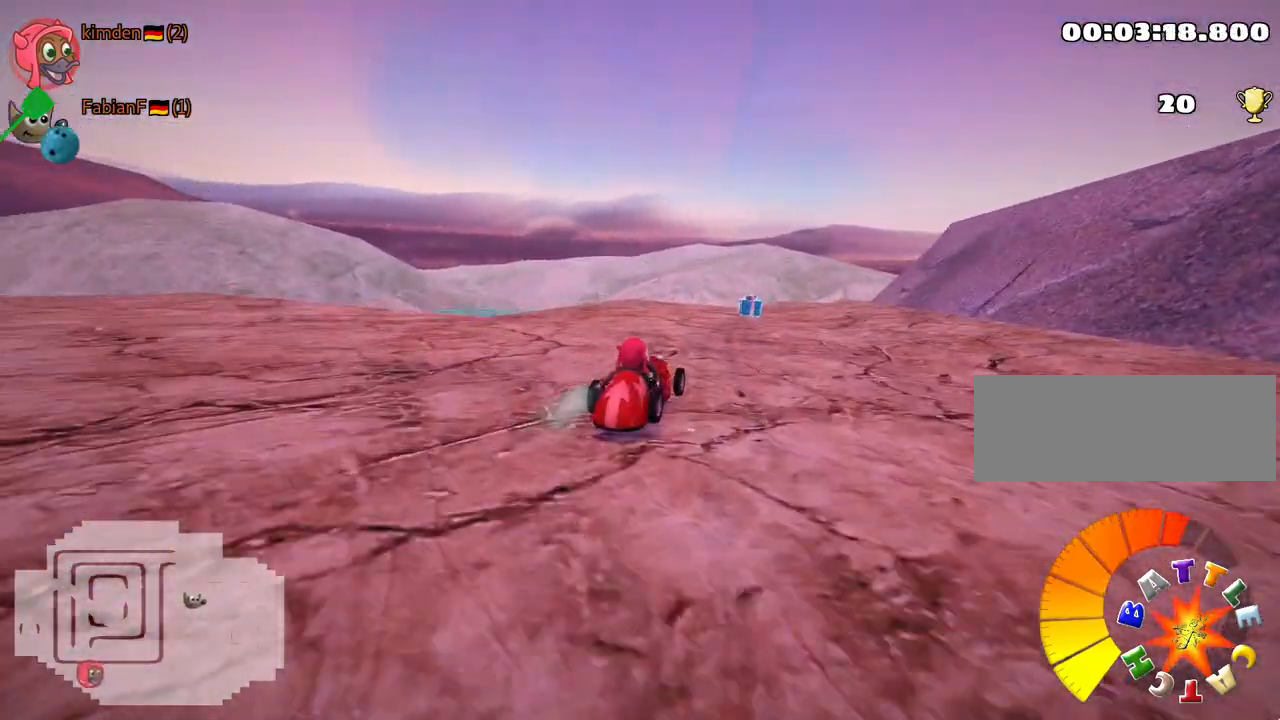
{"keys": ["left", "skid", "up"], "events": [[150, "left", "down"], [200, "right", "up"]]}